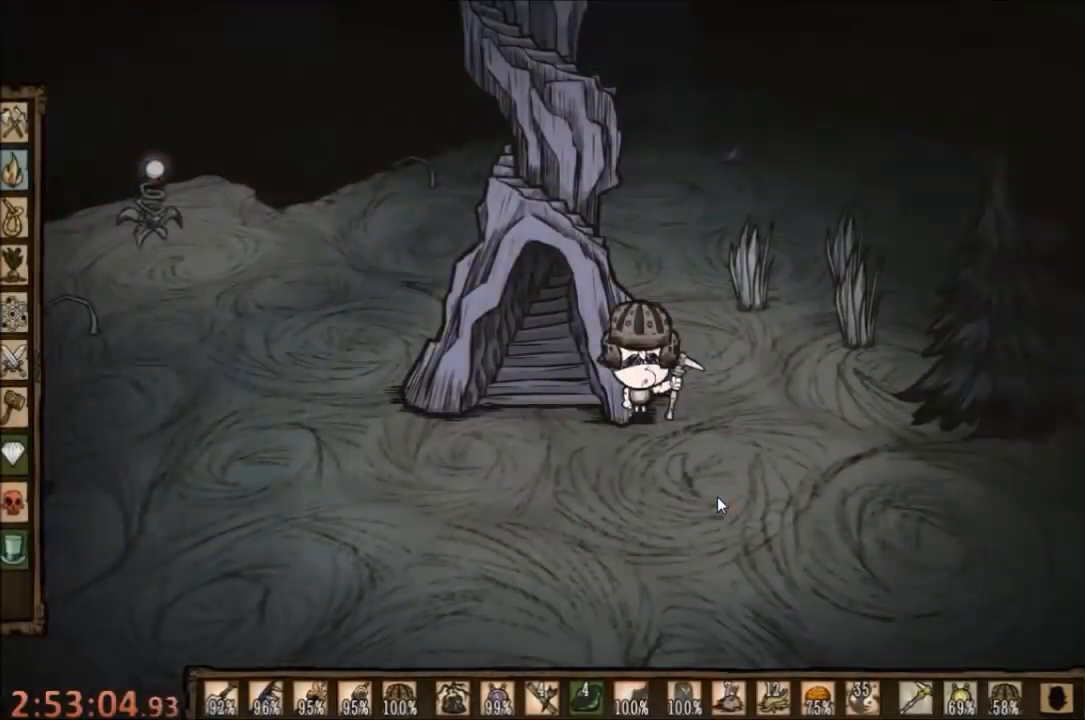
Gameplay with keyboard and mouse; each line is a JSON object with the keys and mouse buttons held at the frame after it. "events" lists presses ("down") and releases ("up") of "1", "2", "3", "4", "5", "a", "c", "ctrl", "d", "e", "f", "q", "r", "s", "shift", "space", "tab", "v", "w", "x", "z", "mouse_left" and "mouse_right" between this image and that frame as [ms after this image, input, new state], when the widget could be followed in between. "mouse_left", "mouse_right" = the "left", "right" buttons of the "mouse" list. No other keys are recorded. Mouse movement is not recorded.
{"keys": ["tab"], "mouse": [], "events": [[167, "d", "down"], [300, "w", "down"], [367, "d", "up"], [400, "w", "up"], [500, "tab", "down"]]}
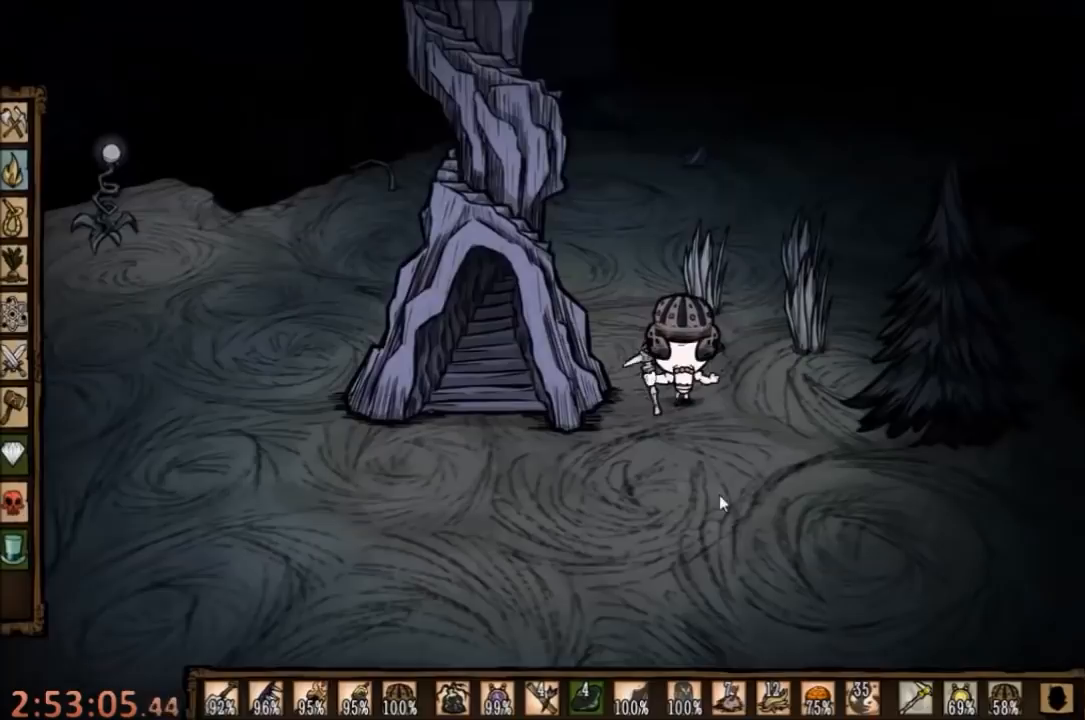
{"keys": [], "mouse": [], "events": [[100, "tab", "up"]]}
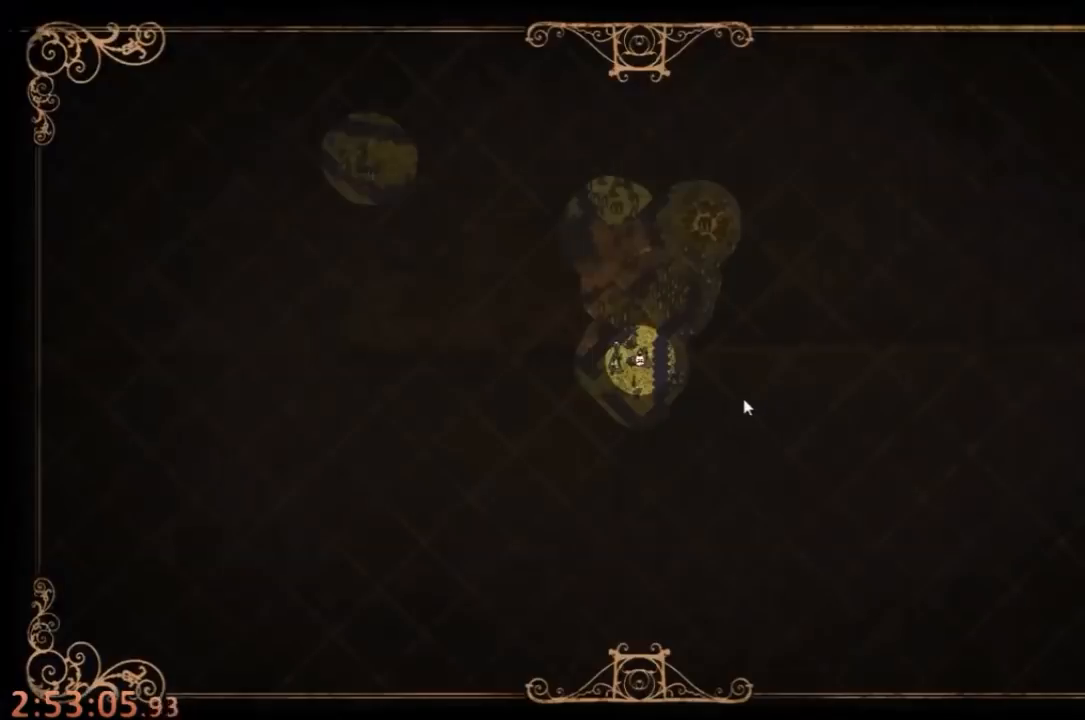
{"keys": ["w"], "mouse": [], "events": [[267, "tab", "down"], [334, "w", "down"], [367, "tab", "up"]]}
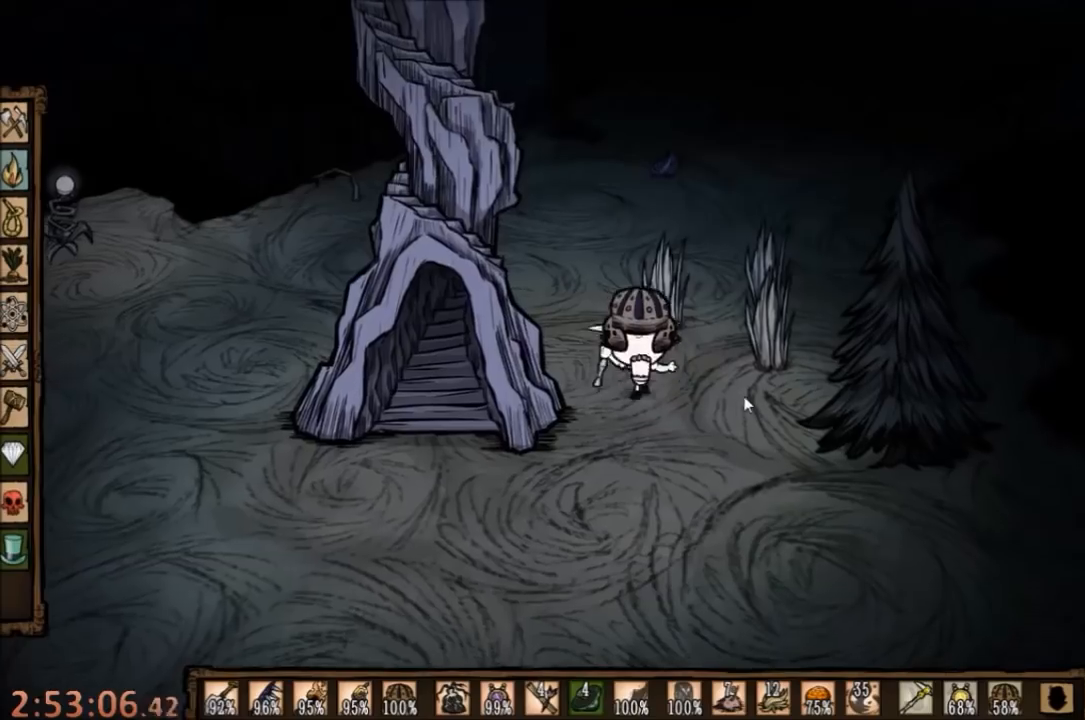
{"keys": ["w"], "mouse": [], "events": []}
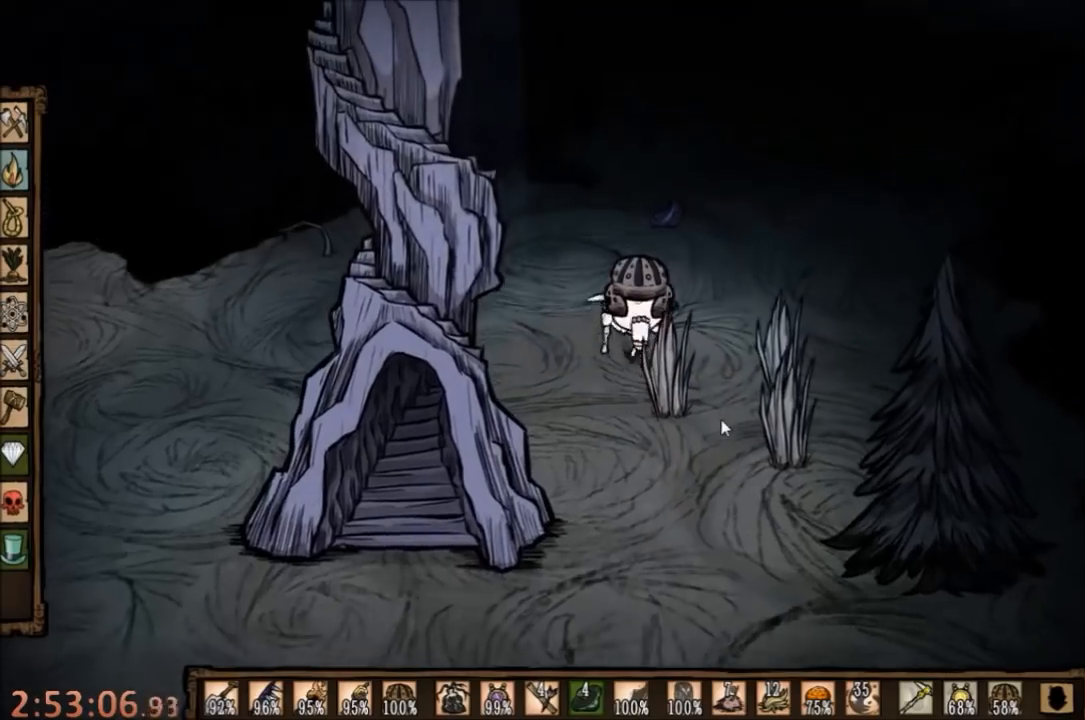
{"keys": ["w"], "mouse": [], "events": []}
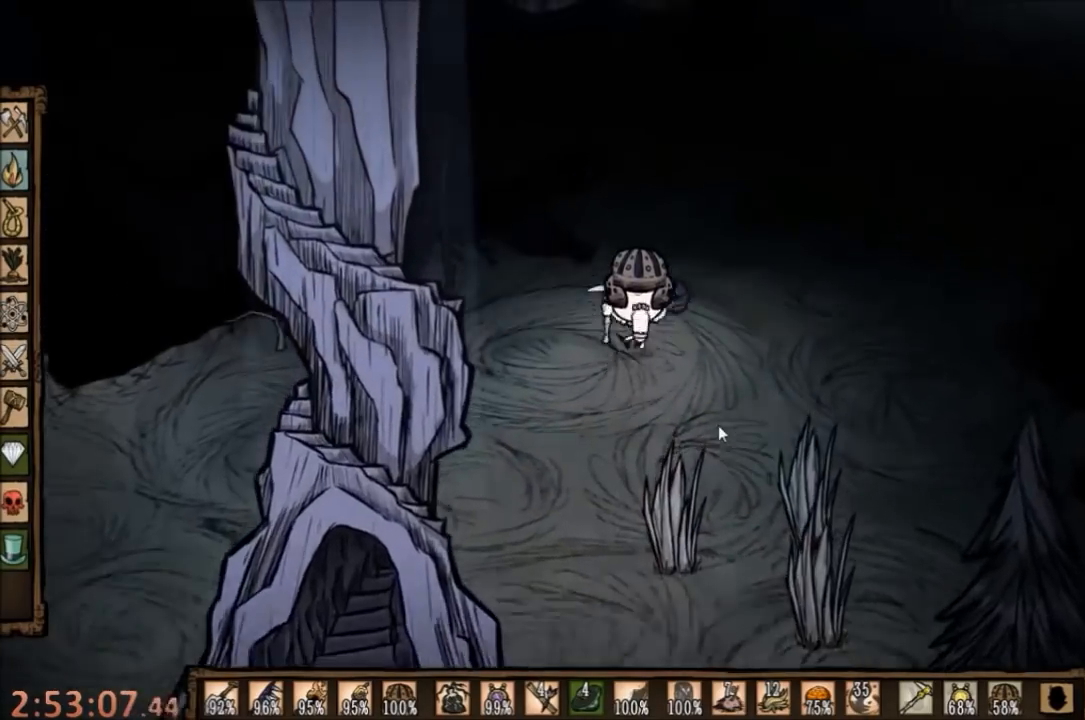
{"keys": ["w"], "mouse": [], "events": []}
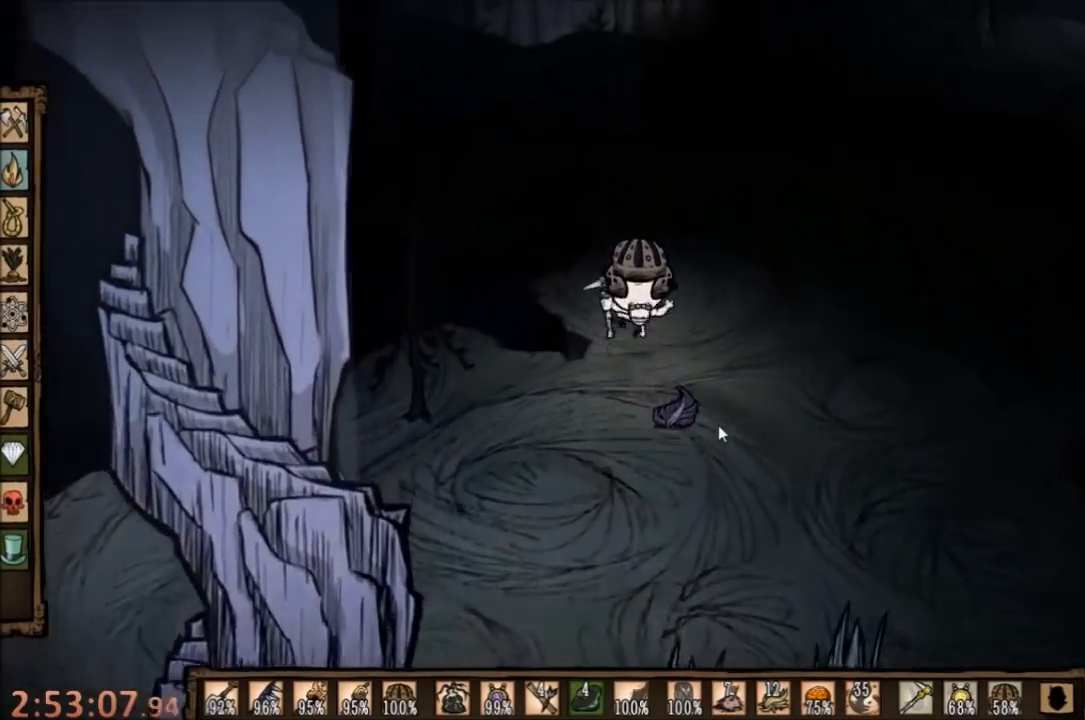
{"keys": ["d", "w"], "mouse": [], "events": [[400, "d", "down"]]}
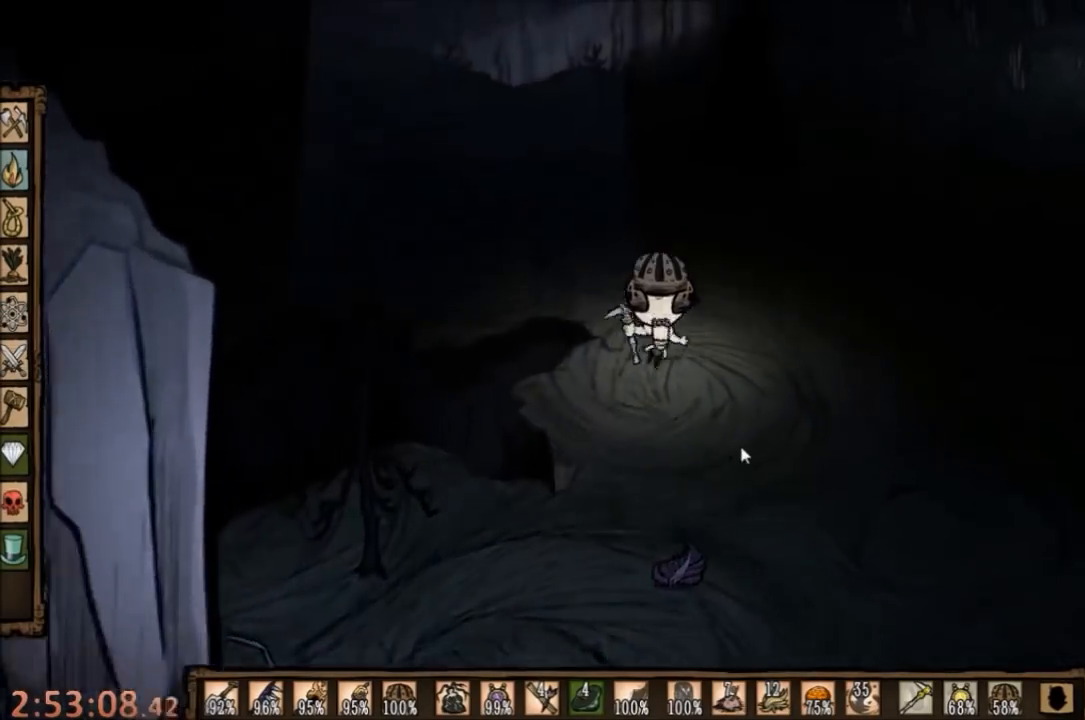
{"keys": ["a", "w"], "mouse": [], "events": [[34, "d", "up"], [300, "a", "down"]]}
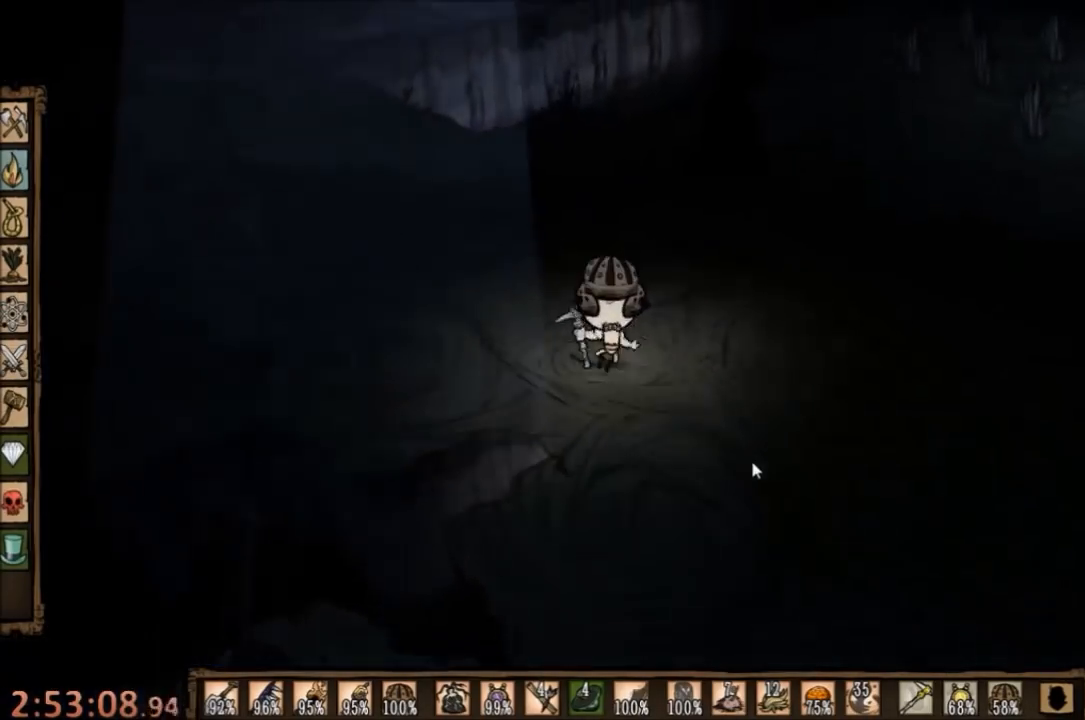
{"keys": ["a", "w"], "mouse": [], "events": []}
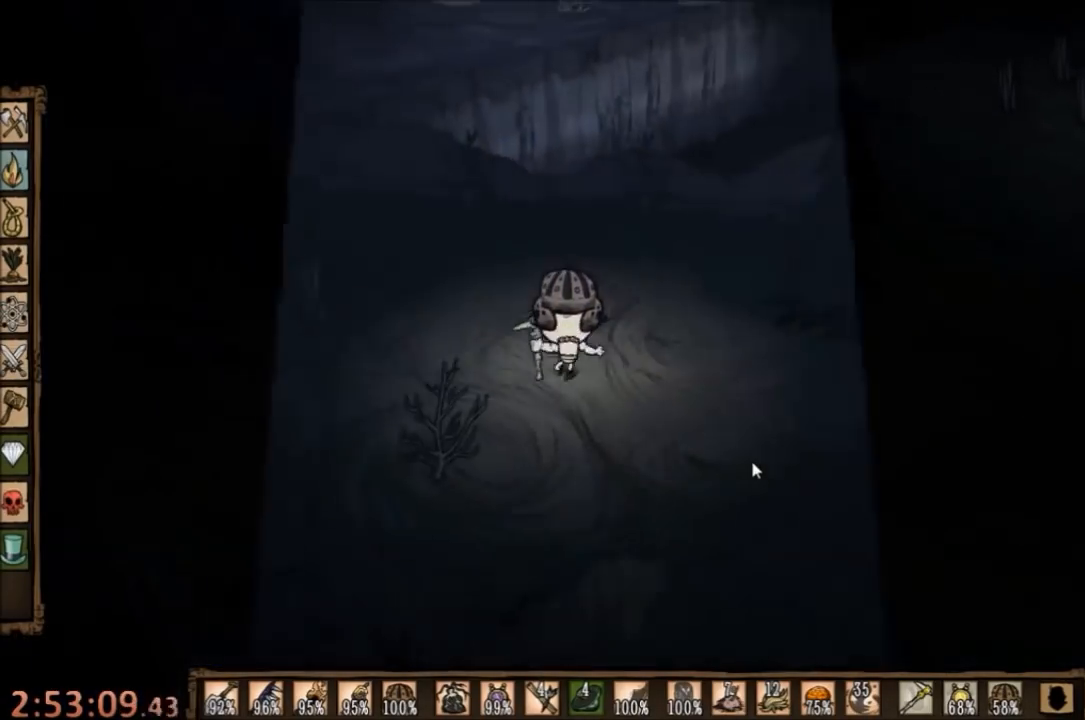
{"keys": ["a", "w"], "mouse": [], "events": []}
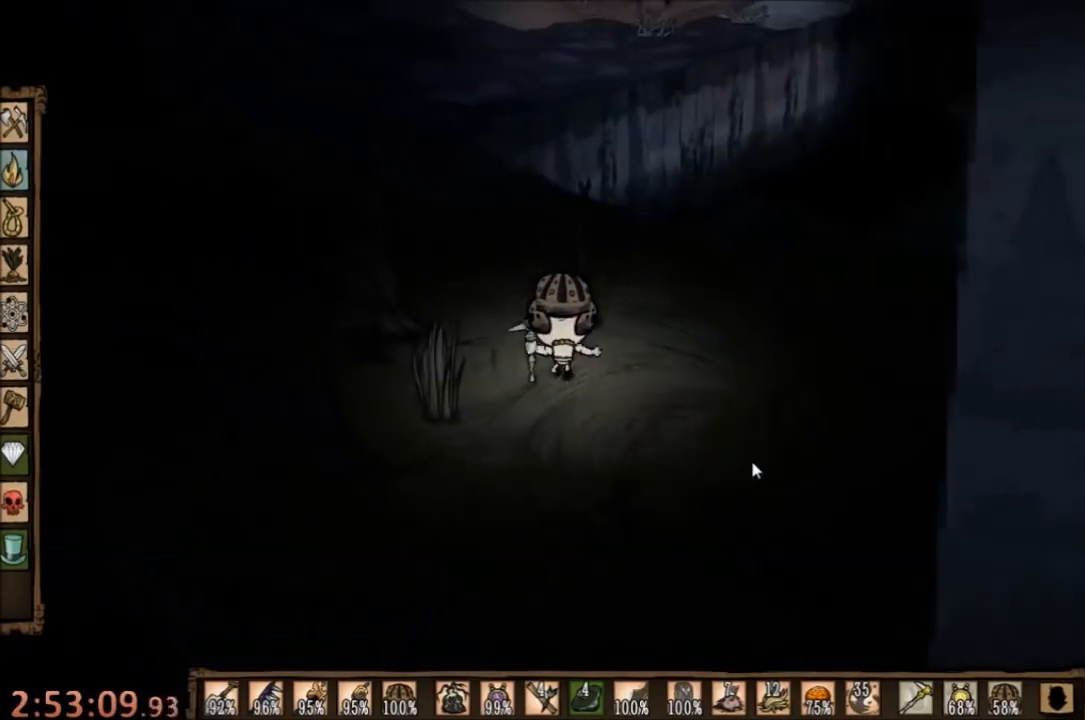
{"keys": ["a", "w"], "mouse": [], "events": []}
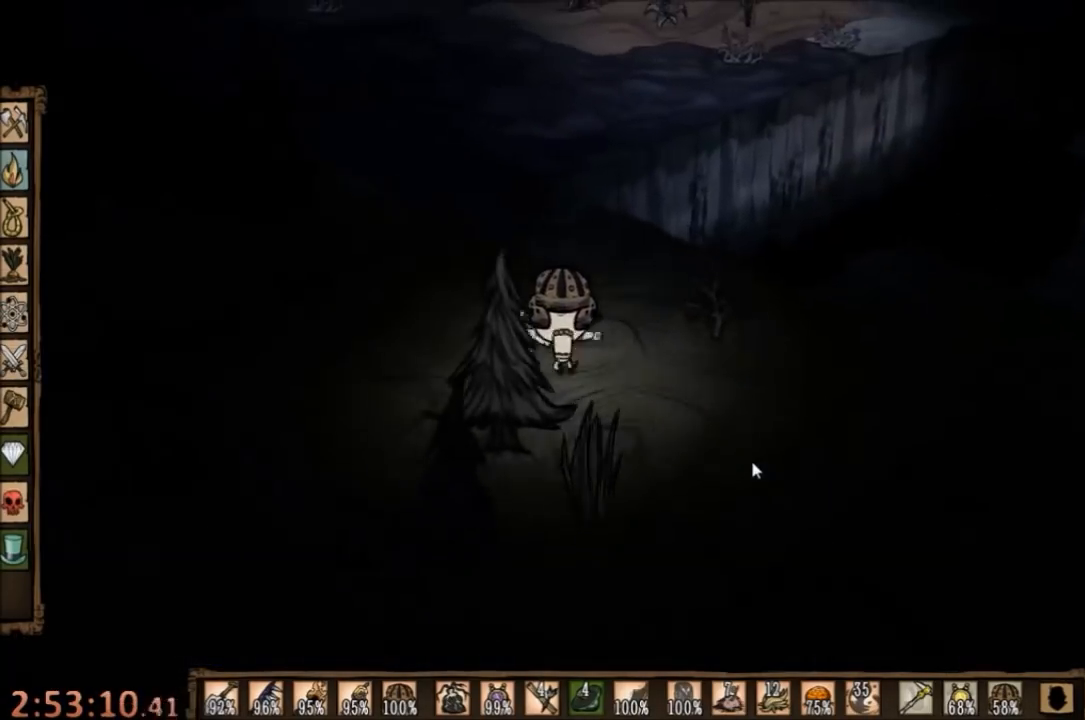
{"keys": ["w"], "mouse": [], "events": [[300, "a", "up"]]}
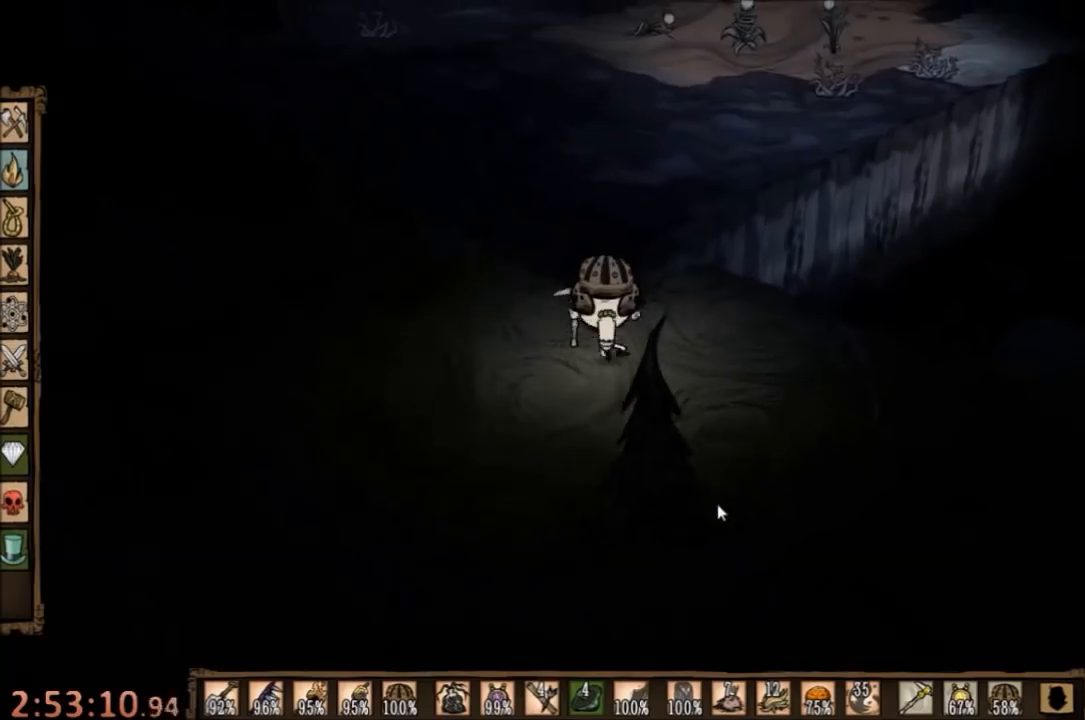
{"keys": ["w"], "mouse": [], "events": []}
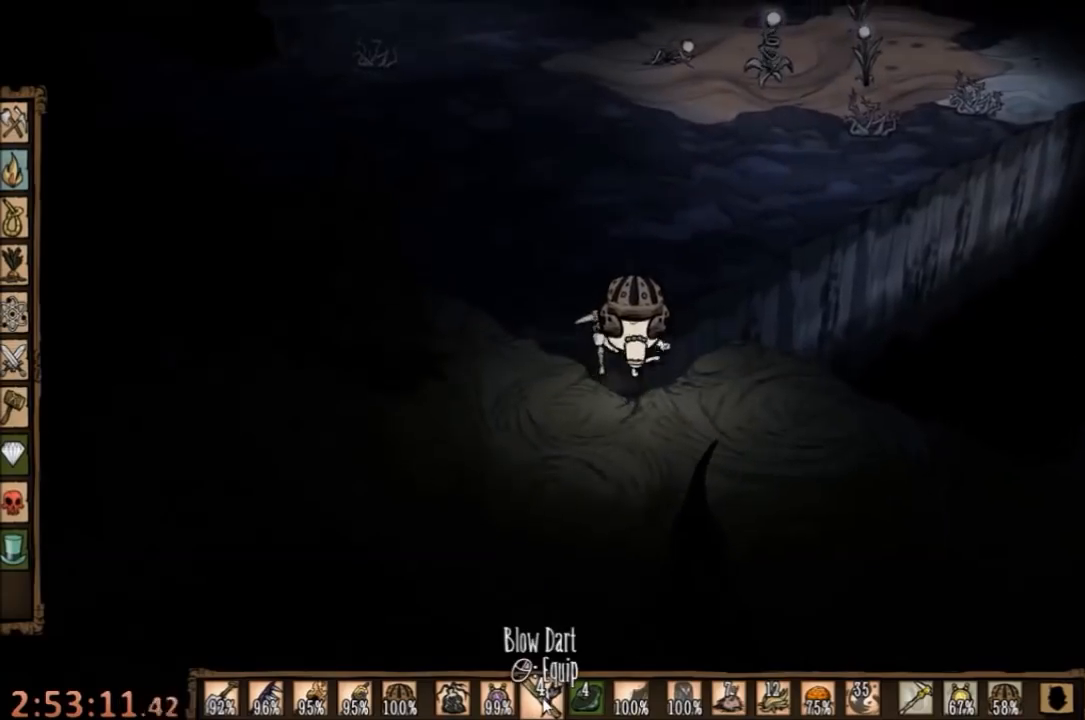
{"keys": ["a"], "mouse": [], "events": [[367, "a", "down"], [467, "w", "up"]]}
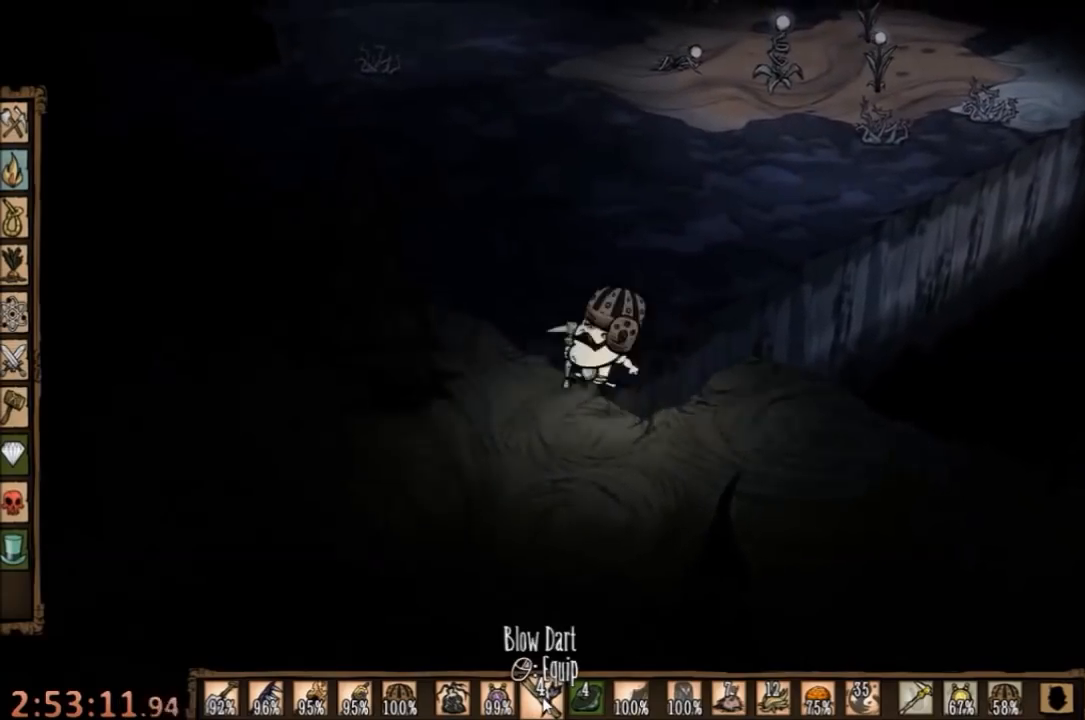
{"keys": ["w"], "mouse": [], "events": [[134, "w", "down"], [200, "a", "up"]]}
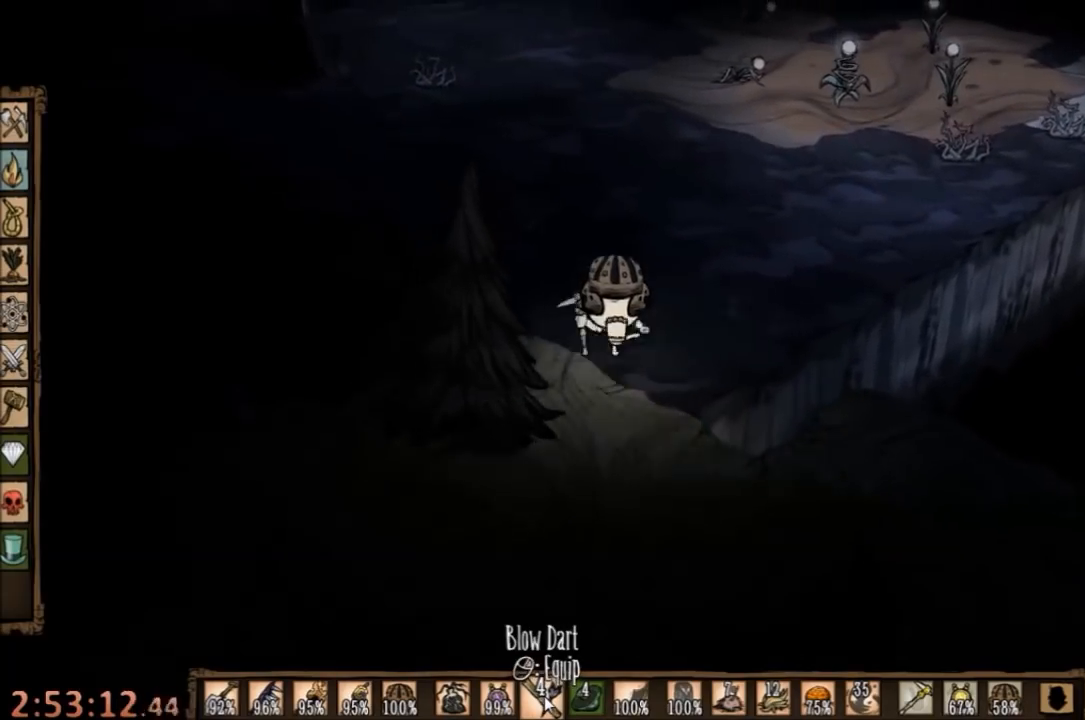
{"keys": ["w"], "mouse": ["left"], "events": [[500, "mouse_left", "down"]]}
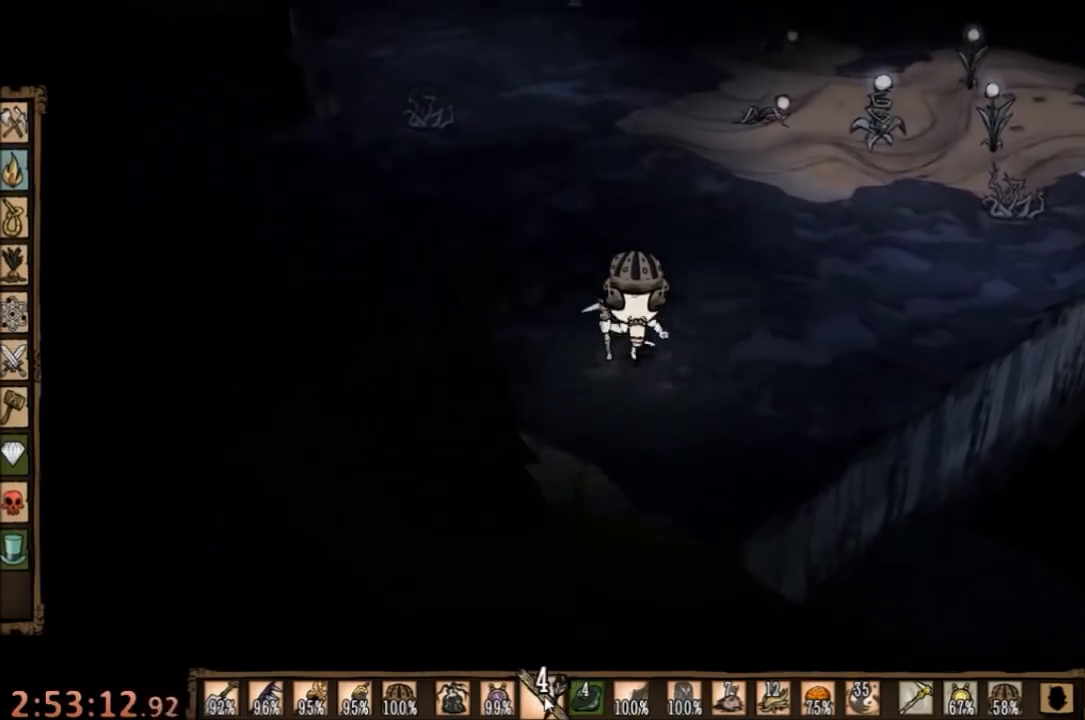
{"keys": ["d", "w"], "mouse": [], "events": [[34, "d", "down"], [100, "mouse_left", "up"]]}
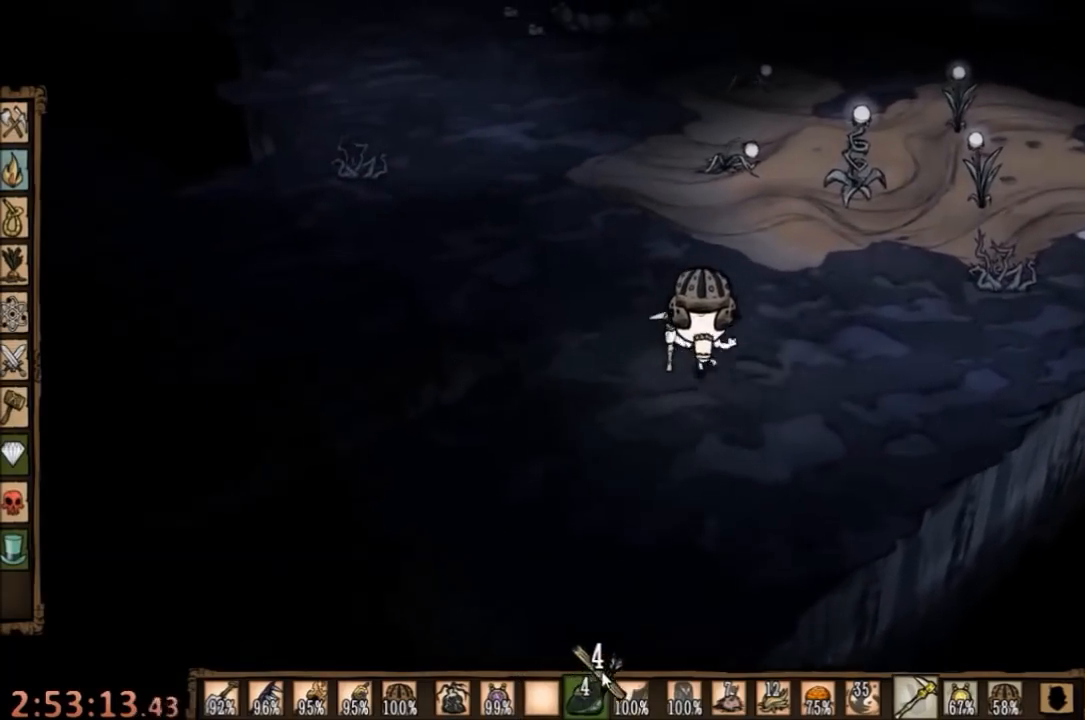
{"keys": ["w"], "mouse": [], "events": [[234, "d", "up"]]}
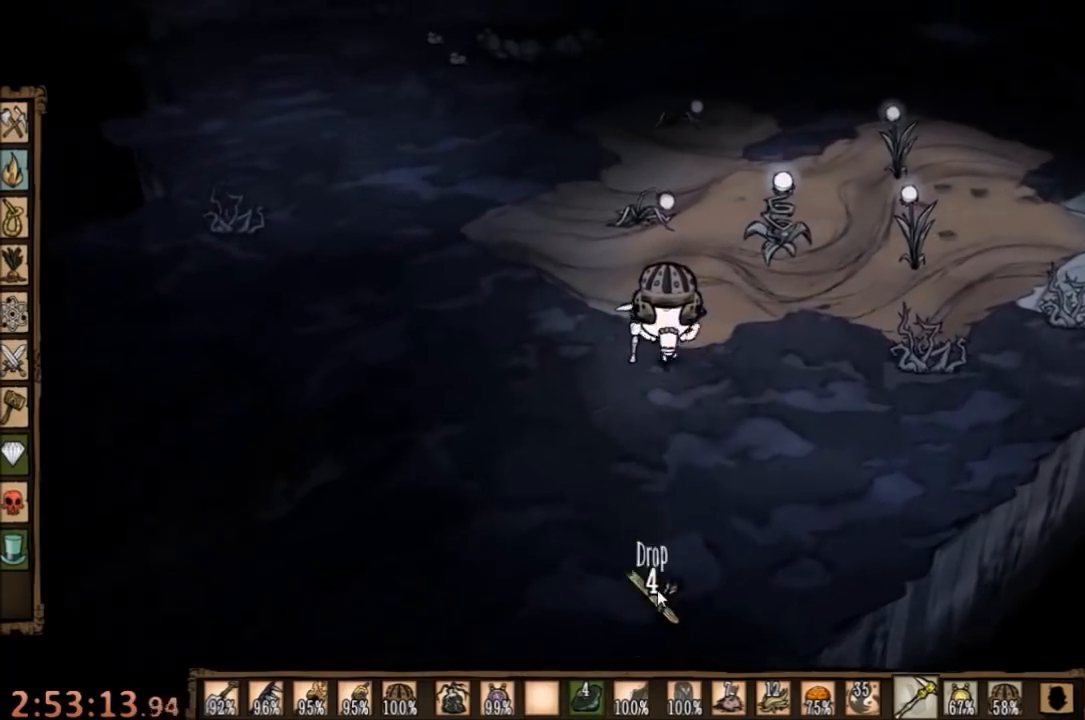
{"keys": ["w"], "mouse": [], "events": []}
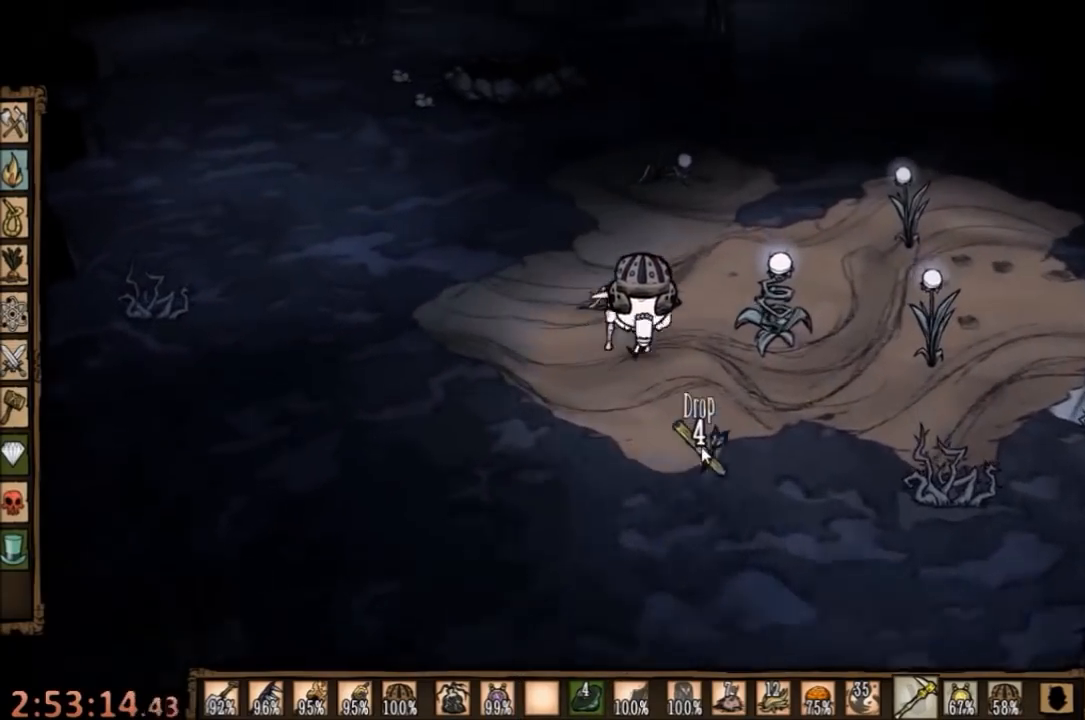
{"keys": ["w"], "mouse": [], "events": []}
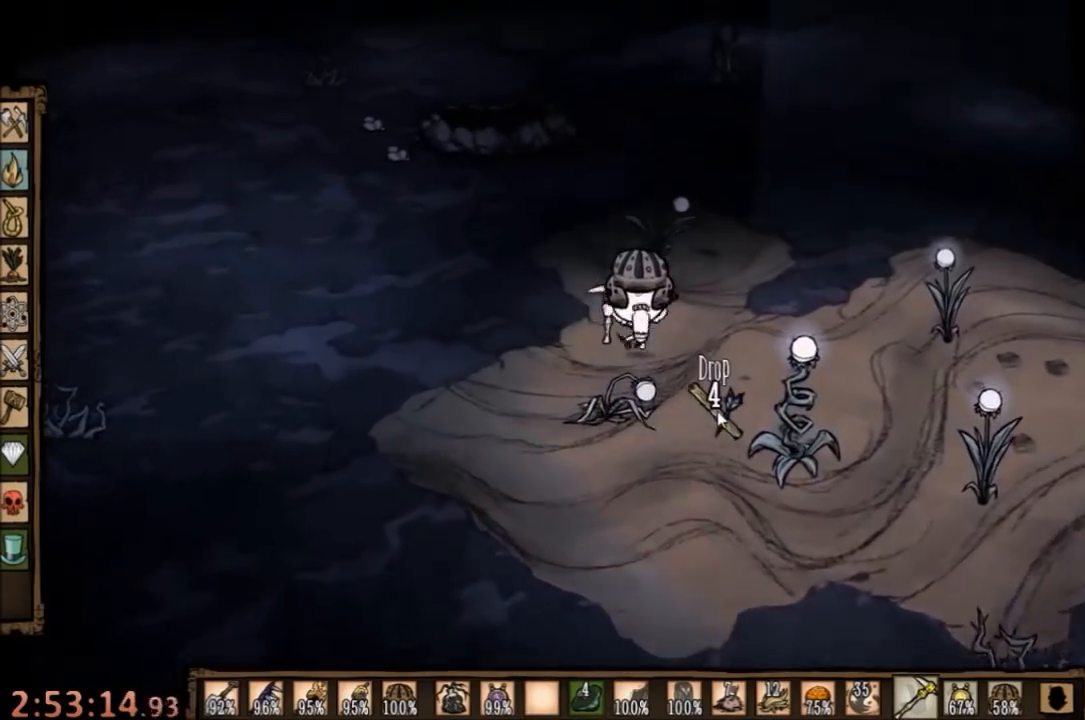
{"keys": [], "mouse": [], "events": [[34, "w", "up"], [167, "mouse_left", "down"], [267, "mouse_left", "up"], [334, "mouse_left", "down"], [434, "mouse_left", "up"]]}
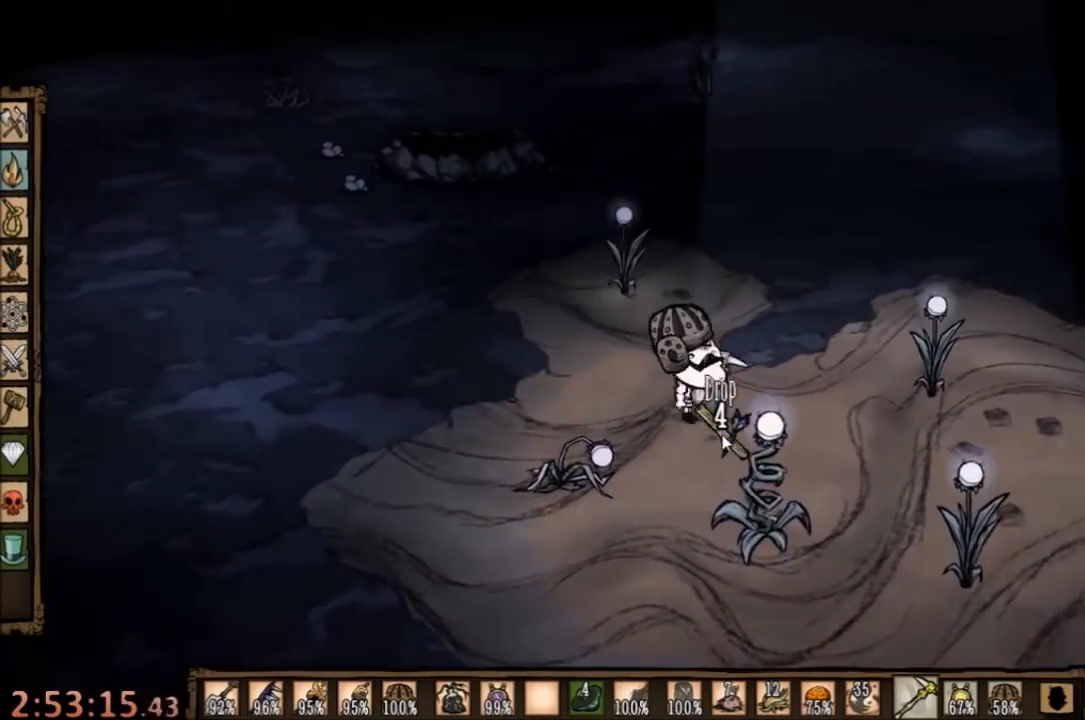
{"keys": ["w"], "mouse": [], "events": [[500, "w", "down"]]}
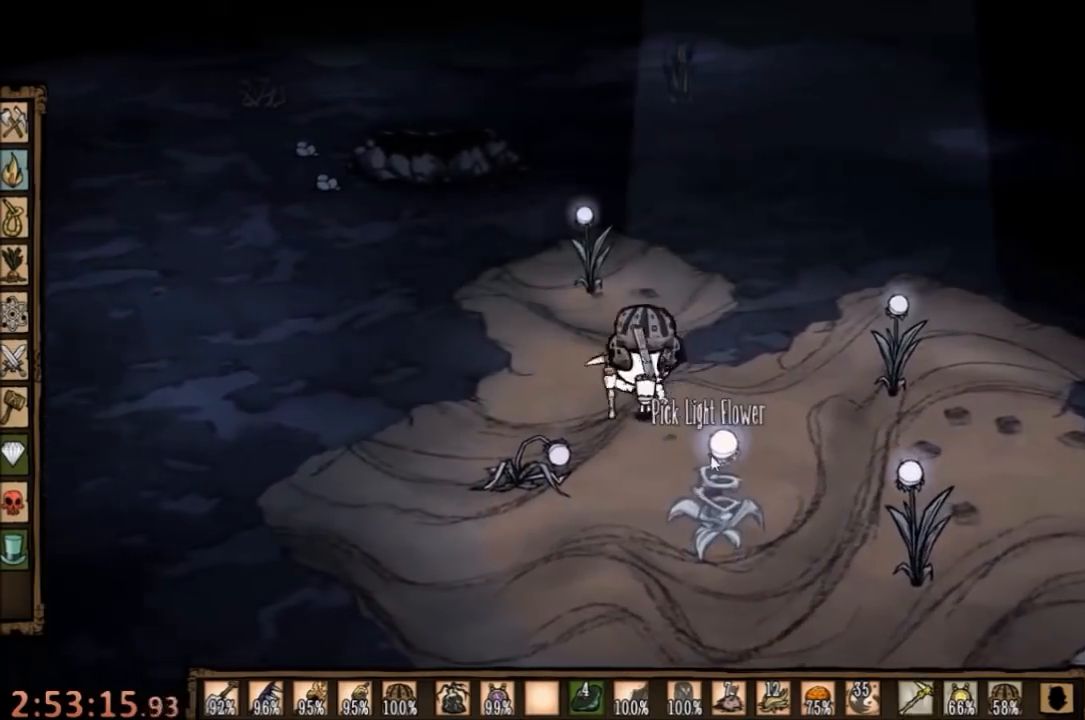
{"keys": ["a", "w"], "mouse": [], "events": [[167, "a", "down"]]}
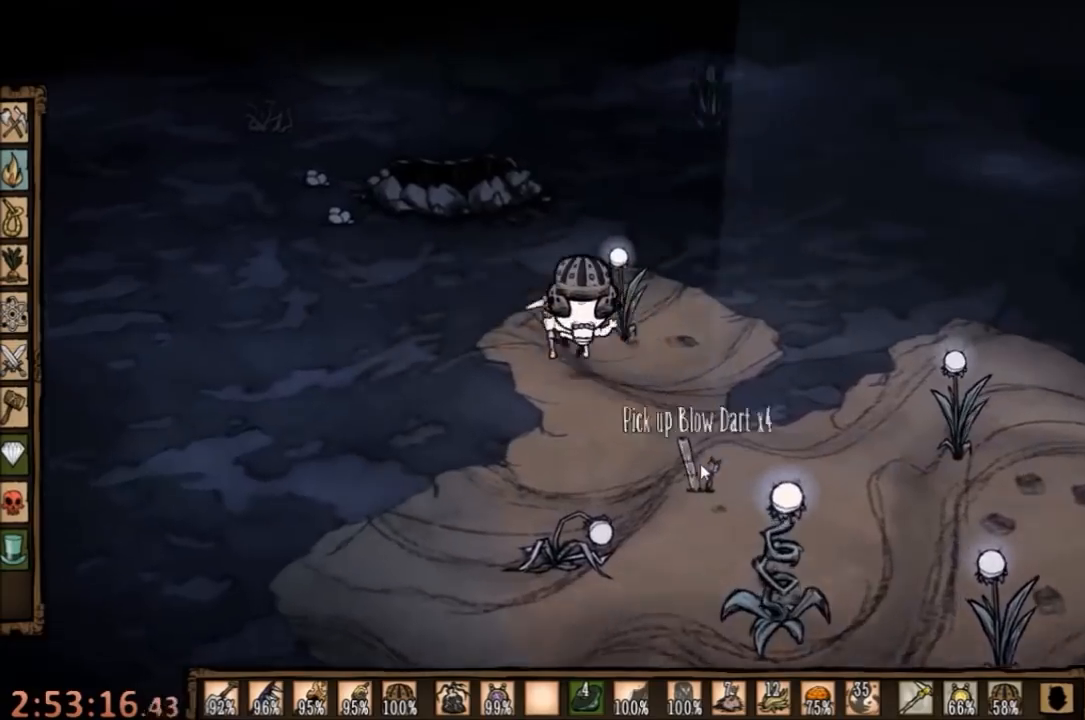
{"keys": ["w"], "mouse": [], "events": [[234, "a", "up"]]}
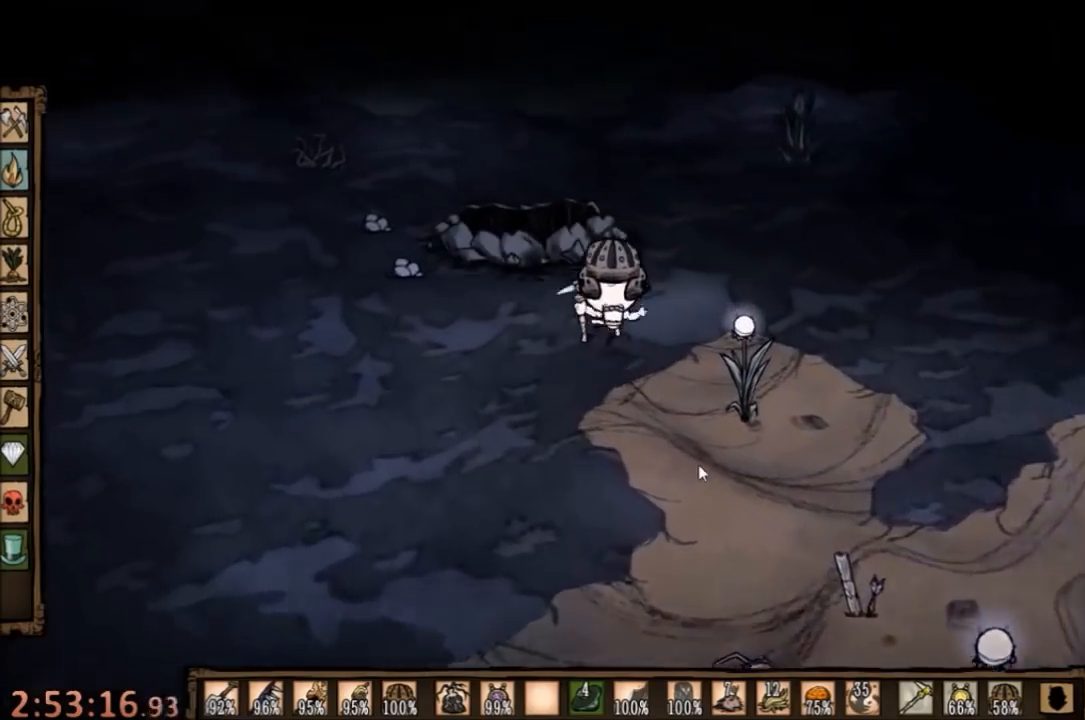
{"keys": ["d"], "mouse": [], "events": [[134, "w", "up"], [400, "d", "down"]]}
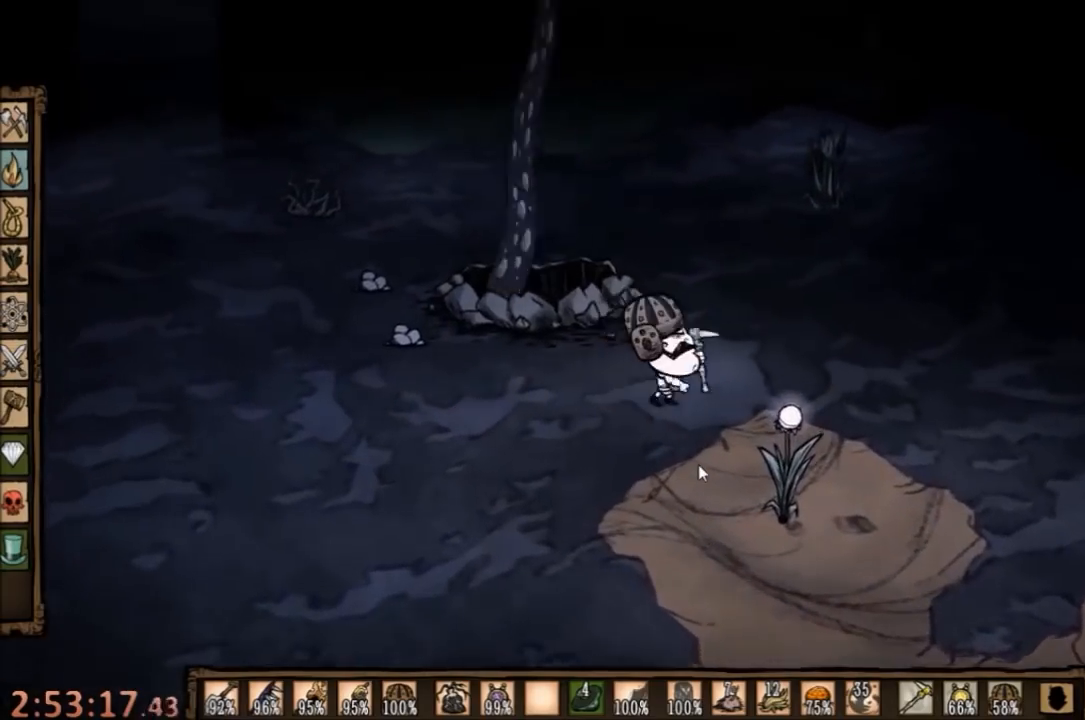
{"keys": [], "mouse": [], "events": [[134, "d", "up"], [267, "c", "down"], [367, "c", "up"]]}
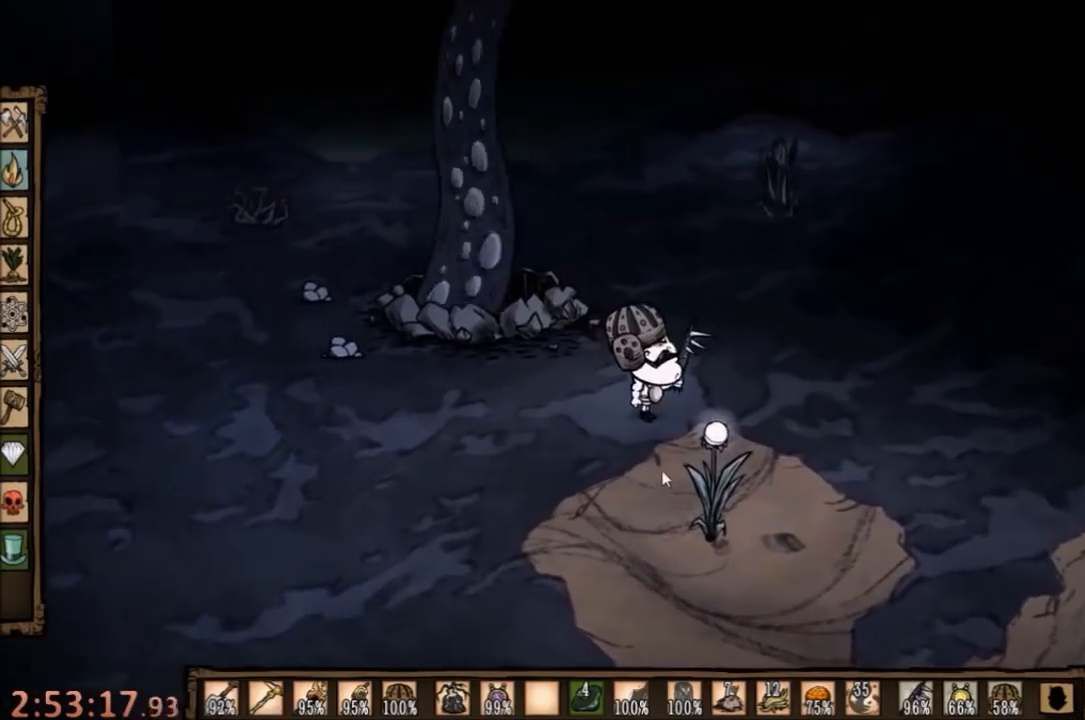
{"keys": [], "mouse": [], "events": [[67, "w", "down"], [234, "w", "up"], [334, "e", "down"], [400, "e", "up"]]}
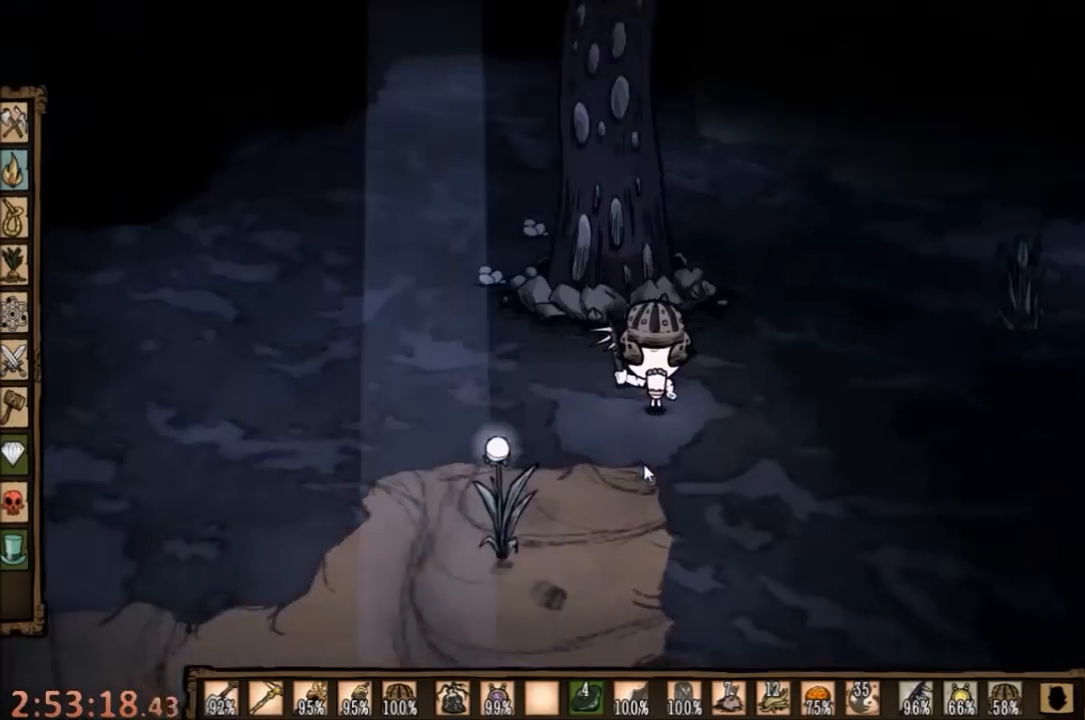
{"keys": ["space"], "mouse": [], "events": [[267, "ctrl", "down"], [300, "space", "down"], [500, "ctrl", "up"]]}